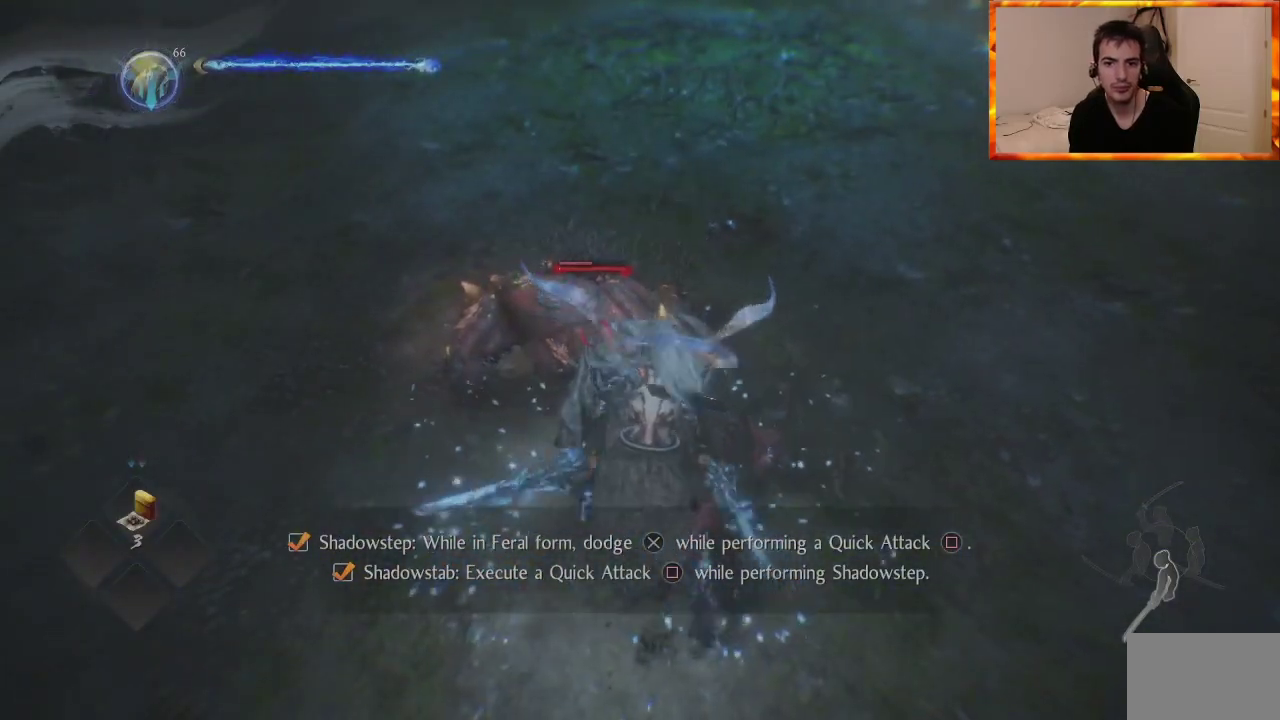
Gameplay with a controller (PlayStation layout); each line is a JSON object with the inputs held at the frame after it. "events" lists button and stick changes between this image and that frame as [ms after this image, input, new state], when the widget could be followed in between.
{"buttons": [], "left_stick": "center", "right_stick": "center", "events": [[33, "TRIANGLE", "up"], [283, "left_stick", "center"]]}
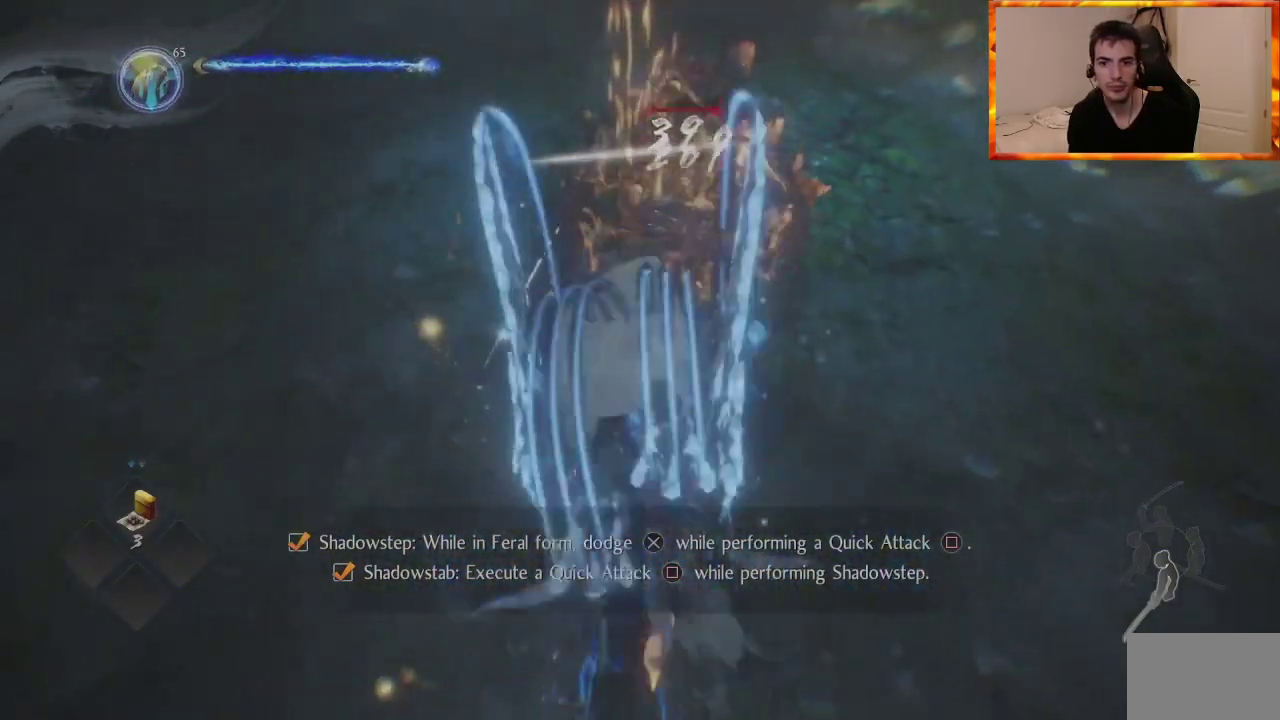
{"buttons": [], "left_stick": "center", "right_stick": "center", "events": []}
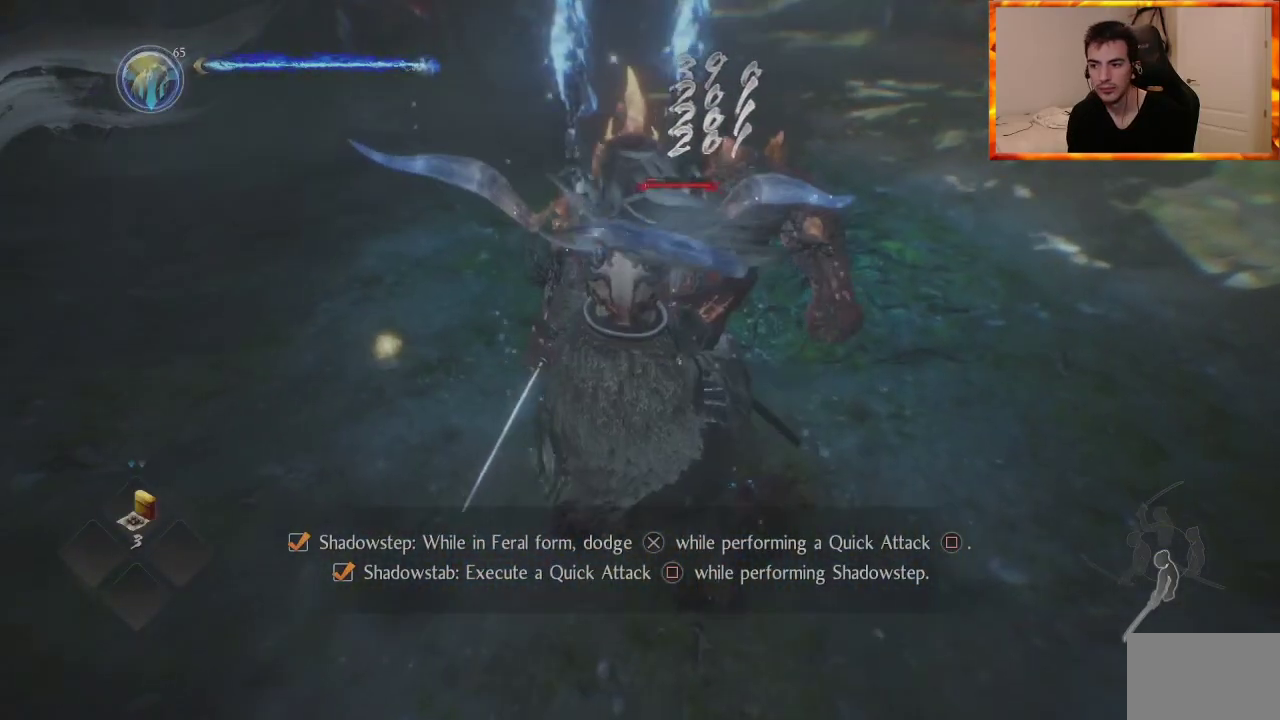
{"buttons": [], "left_stick": "center", "right_stick": "center", "events": []}
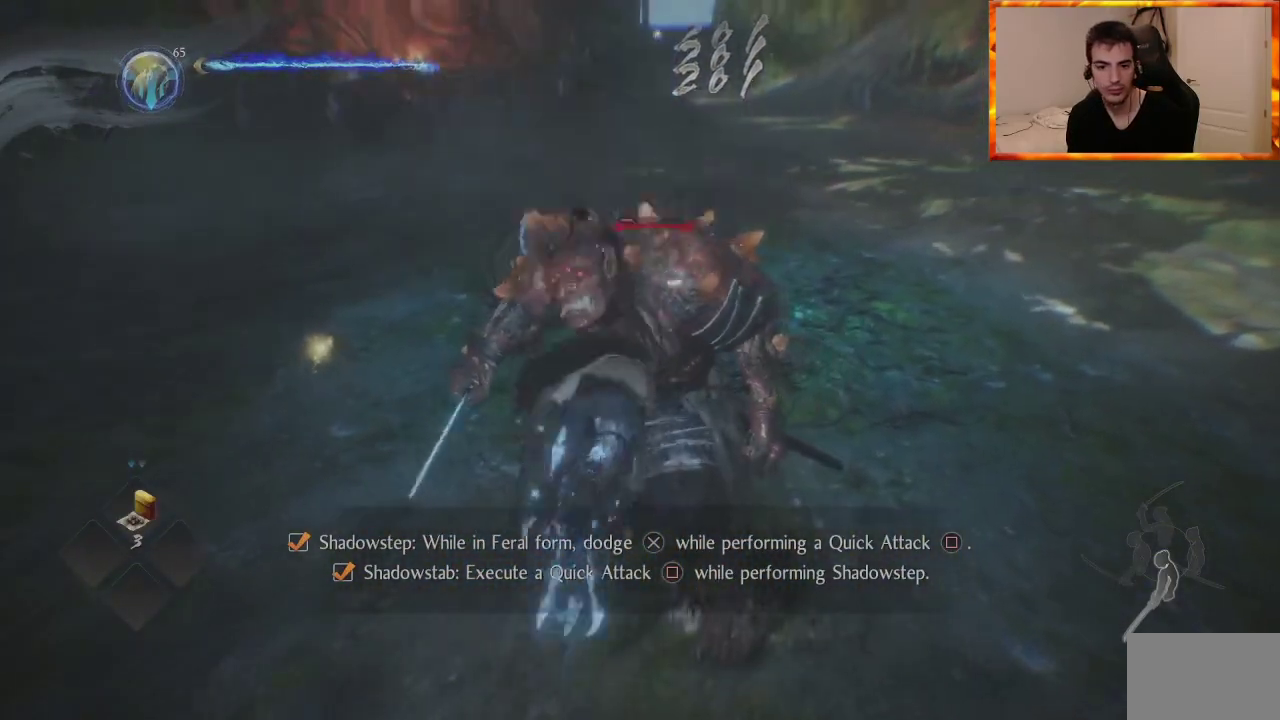
{"buttons": [], "left_stick": "center", "right_stick": "center", "events": []}
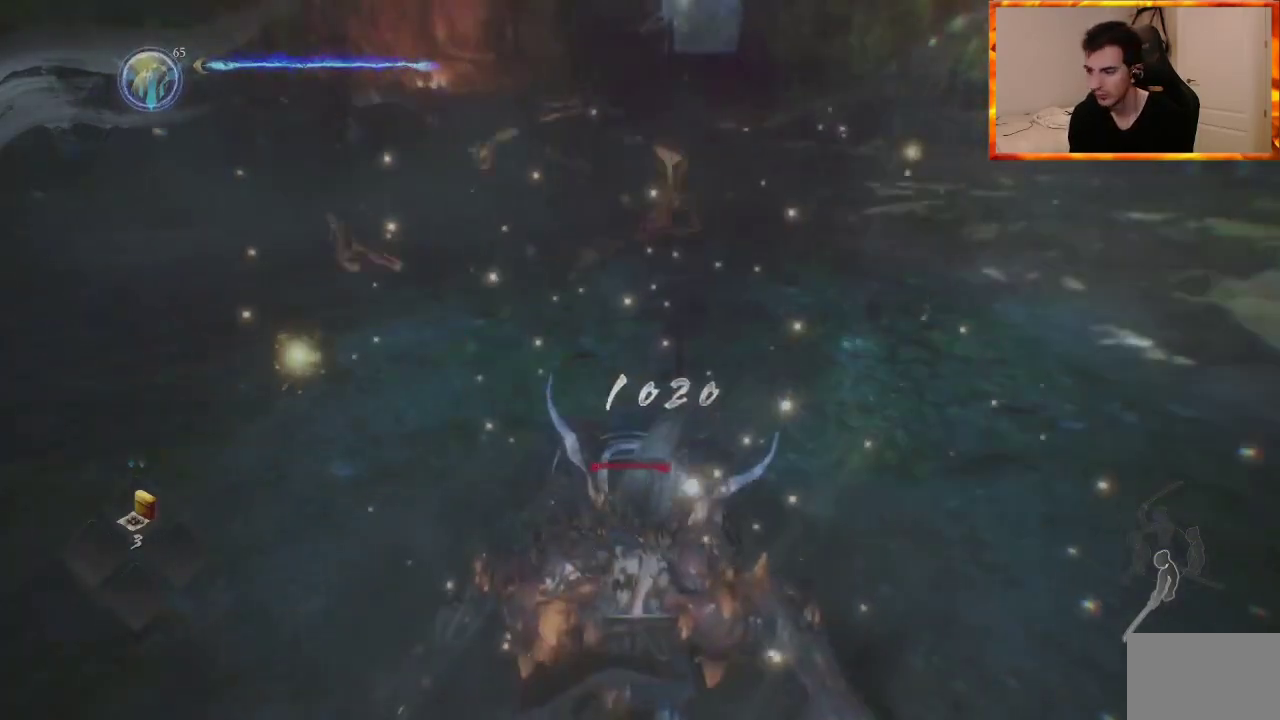
{"buttons": [], "left_stick": "center", "right_stick": "center", "events": []}
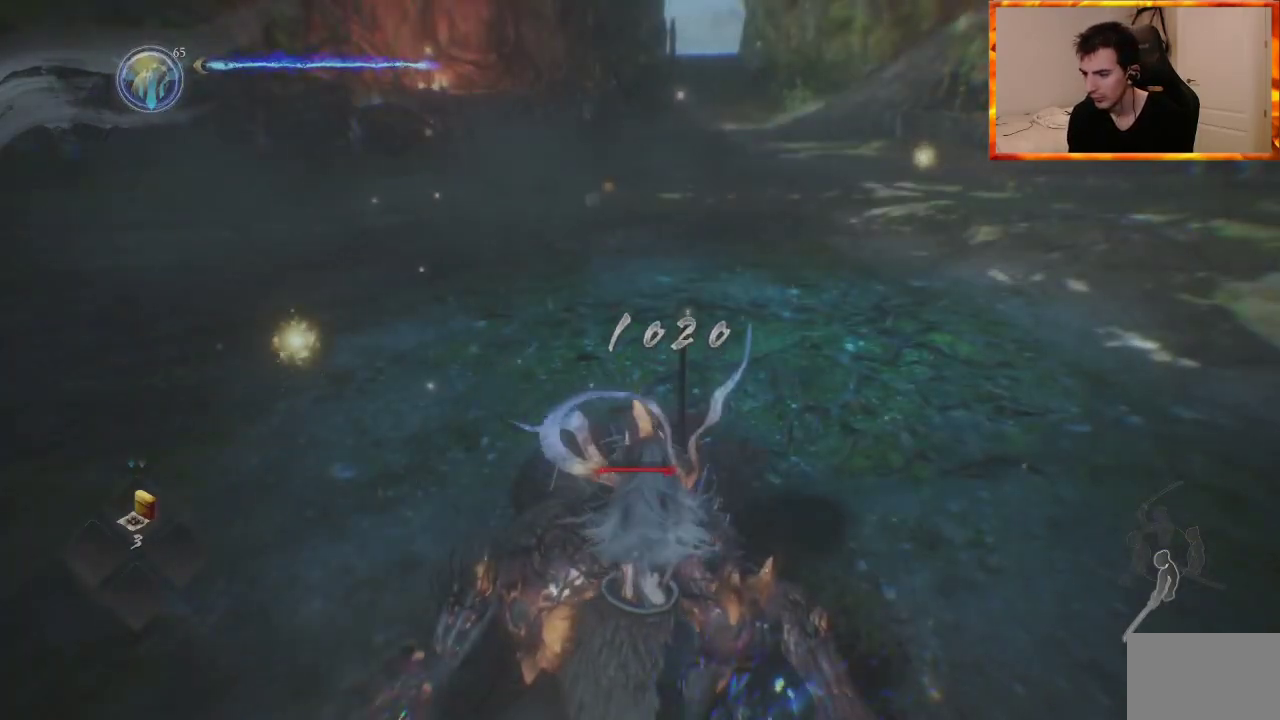
{"buttons": [], "left_stick": "center", "right_stick": "center", "events": []}
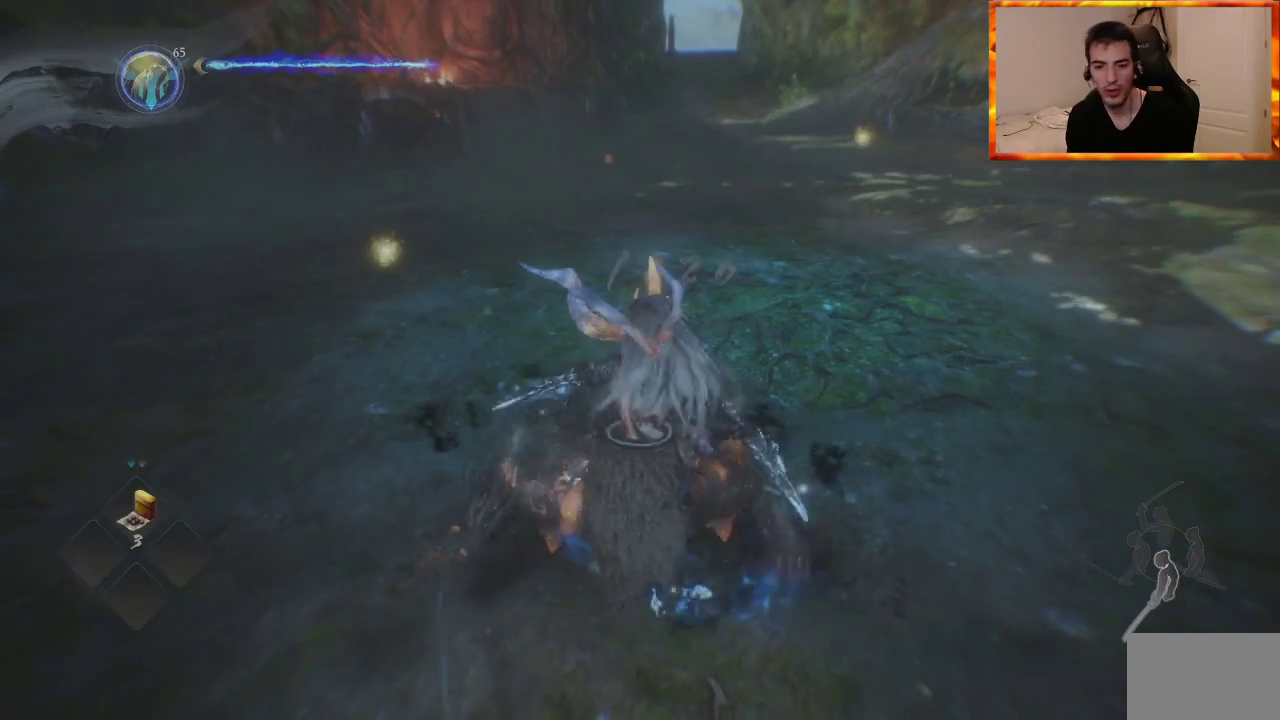
{"buttons": [], "left_stick": "center", "right_stick": "left", "events": [[233, "right_stick", "left"]]}
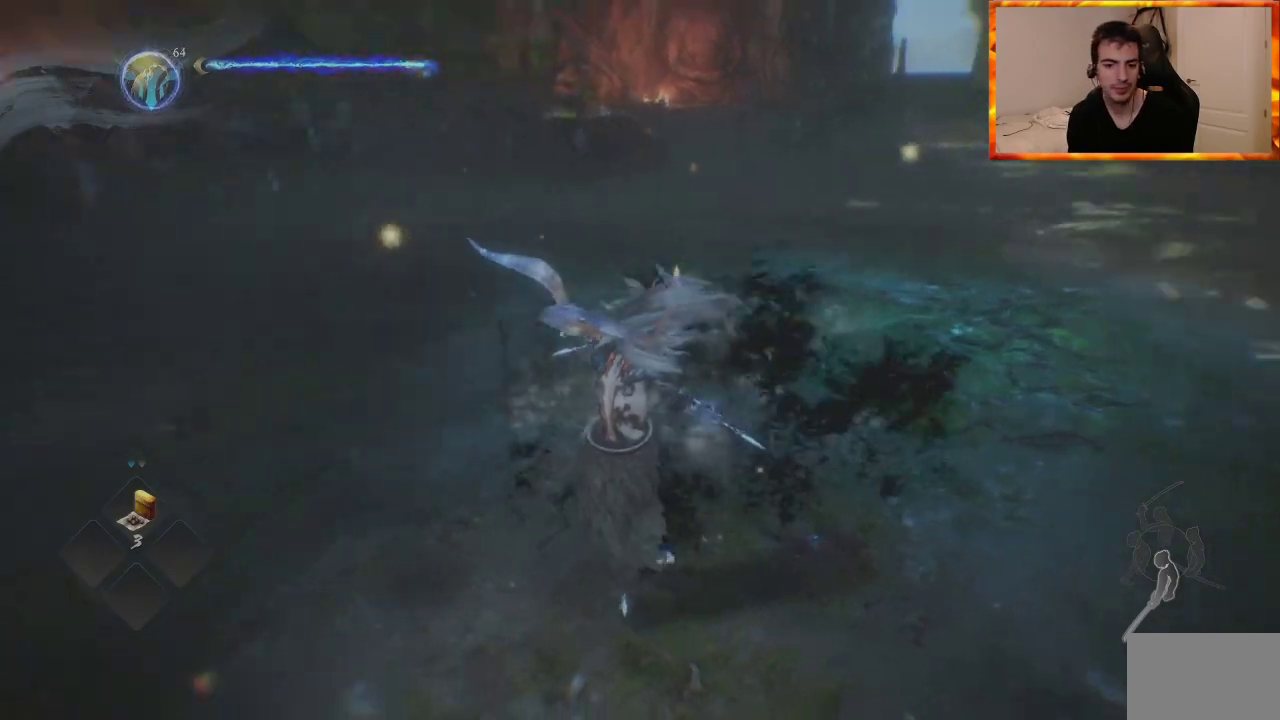
{"buttons": [], "left_stick": "up-right", "right_stick": "left", "events": [[67, "right_stick", "center"], [250, "left_stick", "up-right"], [383, "right_stick", "left"]]}
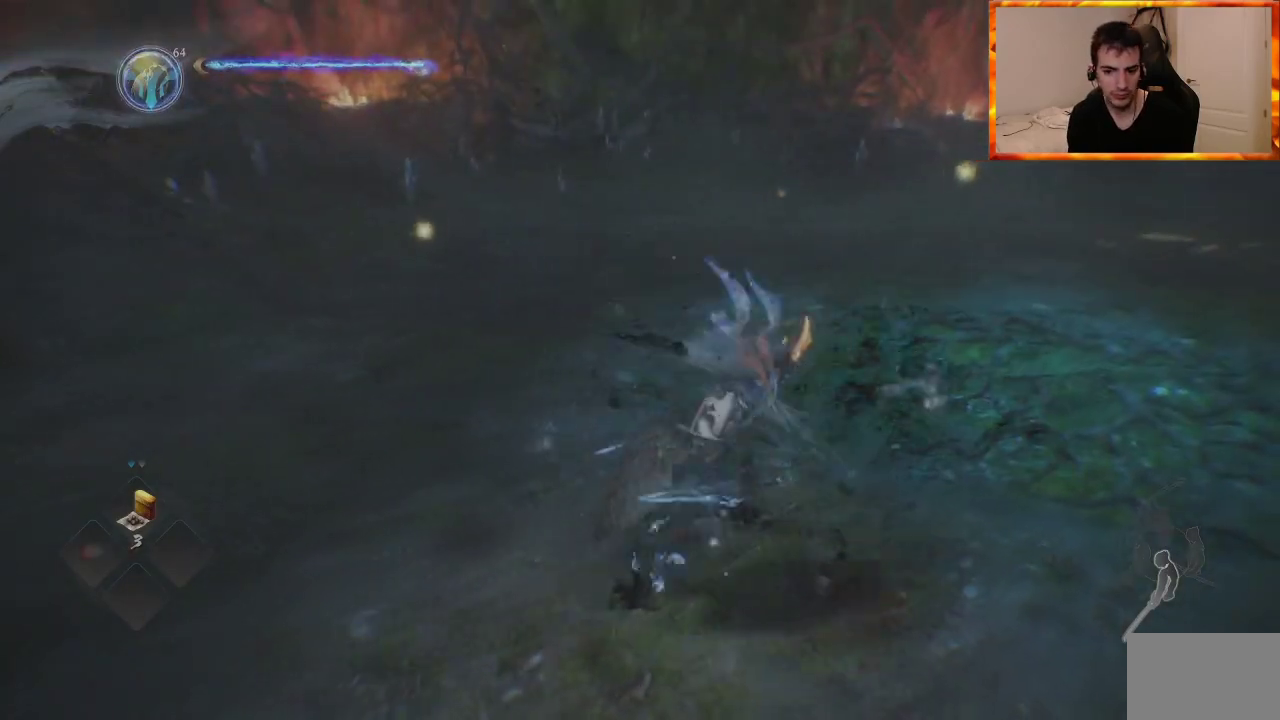
{"buttons": [], "left_stick": "right", "right_stick": "center", "events": [[383, "left_stick", "right"], [483, "right_stick", "center"]]}
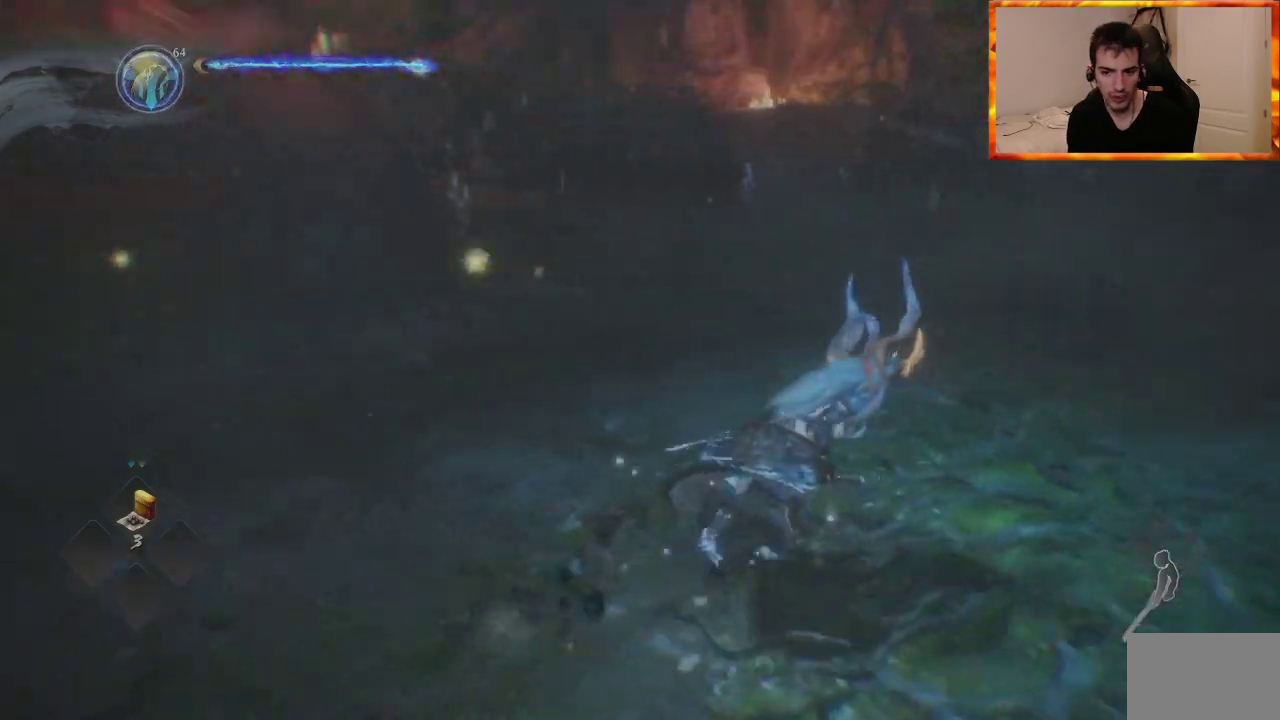
{"buttons": [], "left_stick": "down-left", "right_stick": "left", "events": [[83, "left_stick", "down-right"], [183, "right_stick", "left"], [267, "left_stick", "down"], [400, "left_stick", "down-left"]]}
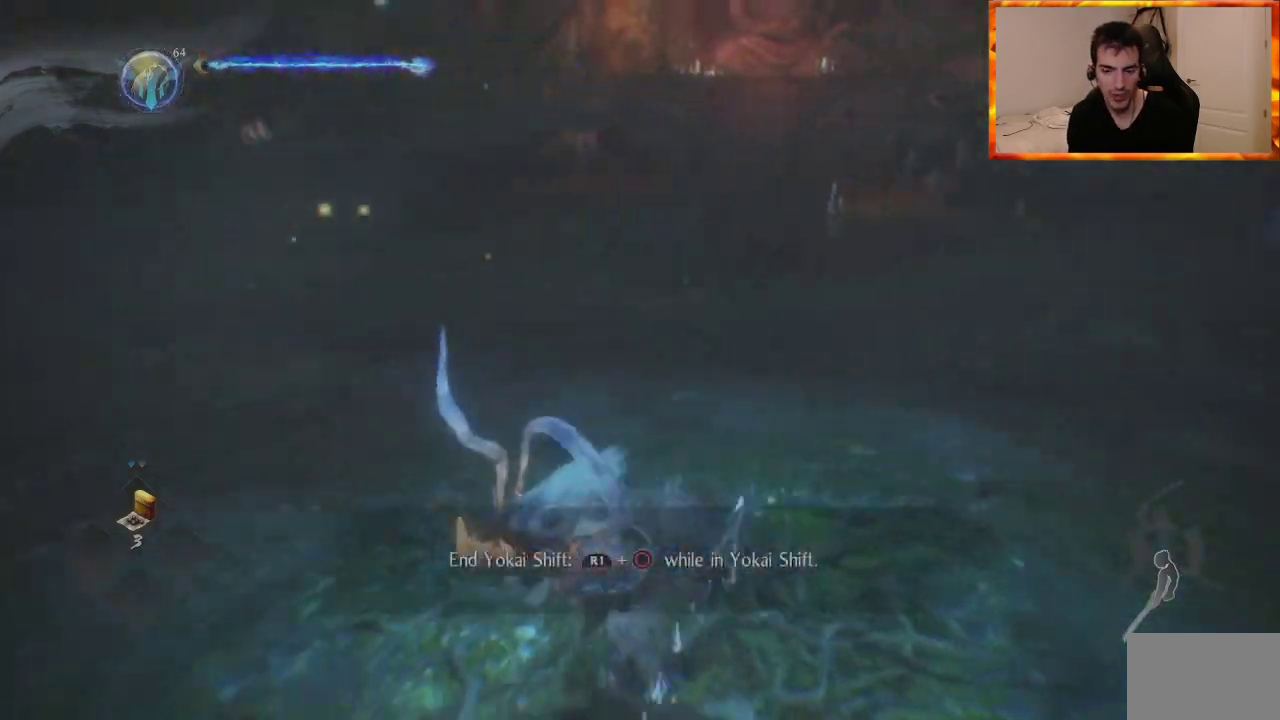
{"buttons": [], "left_stick": "up", "right_stick": "right", "events": [[100, "right_stick", "center"], [117, "left_stick", "up"], [267, "right_stick", "right"]]}
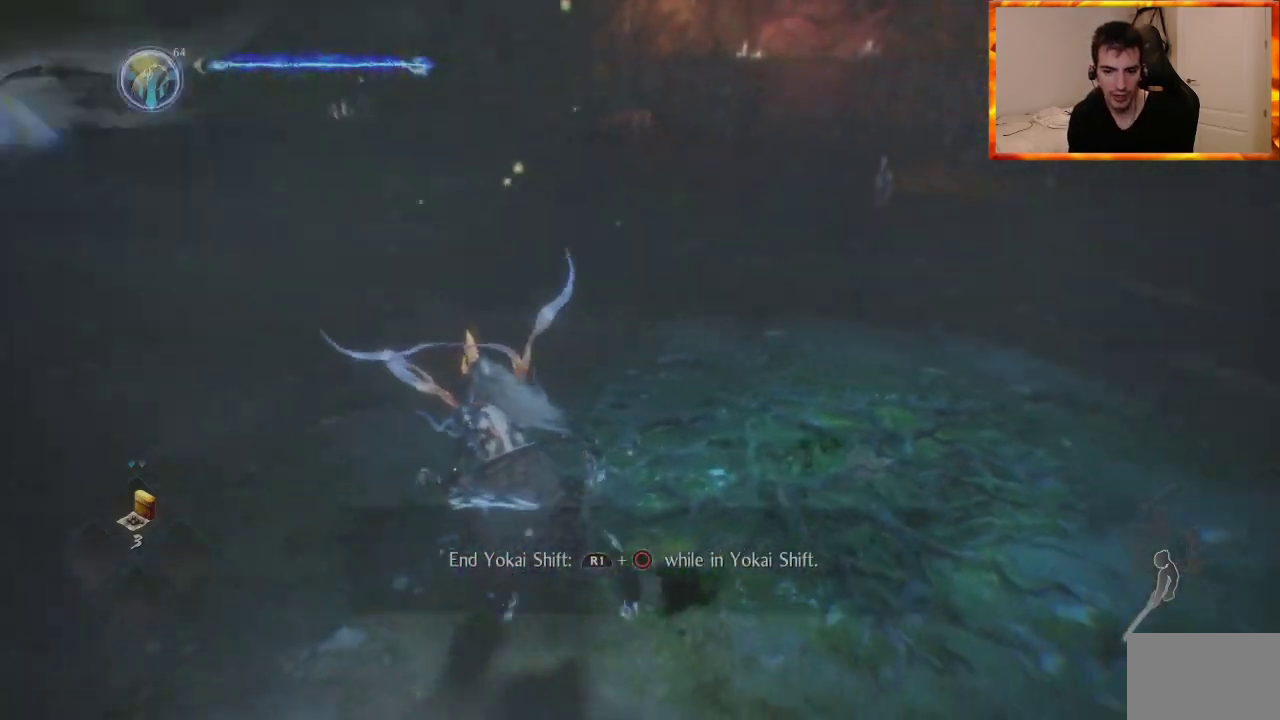
{"buttons": [], "left_stick": "up", "right_stick": "center", "events": [[67, "right_stick", "center"], [217, "SQUARE", "down"], [367, "SQUARE", "up"]]}
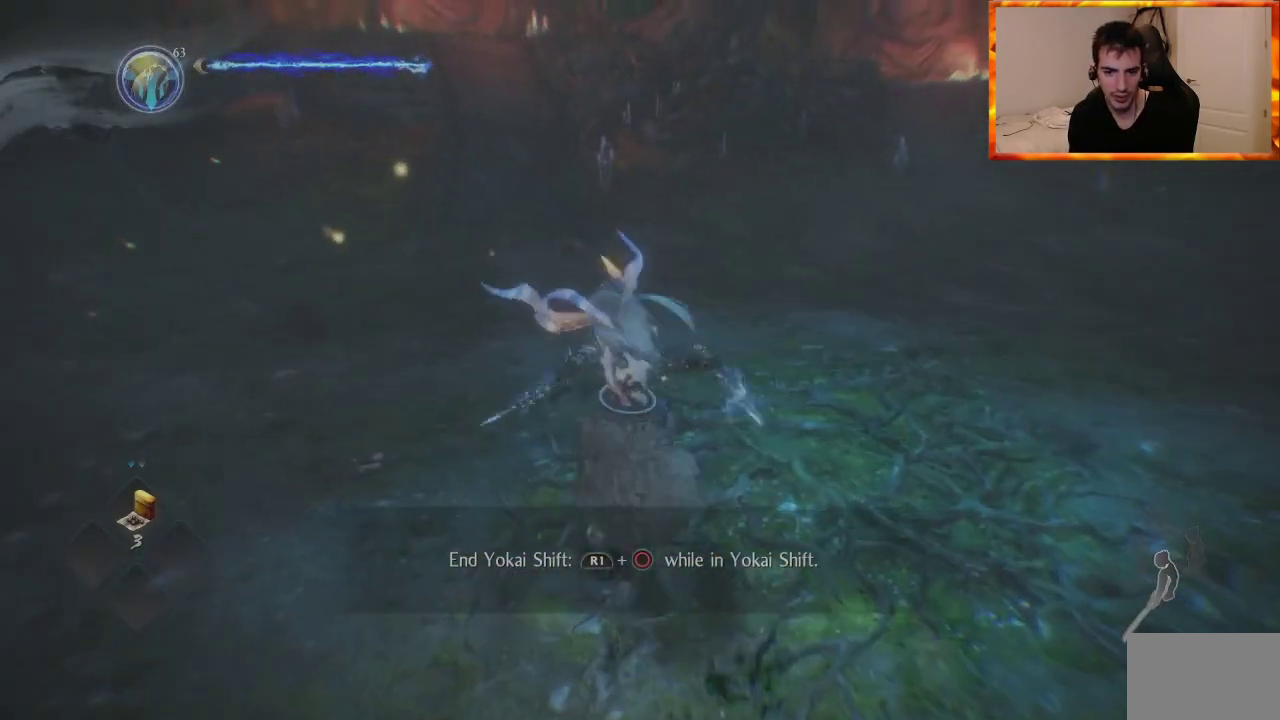
{"buttons": [], "left_stick": "up", "right_stick": "center", "events": [[117, "CROSS", "down"], [250, "CROSS", "up"]]}
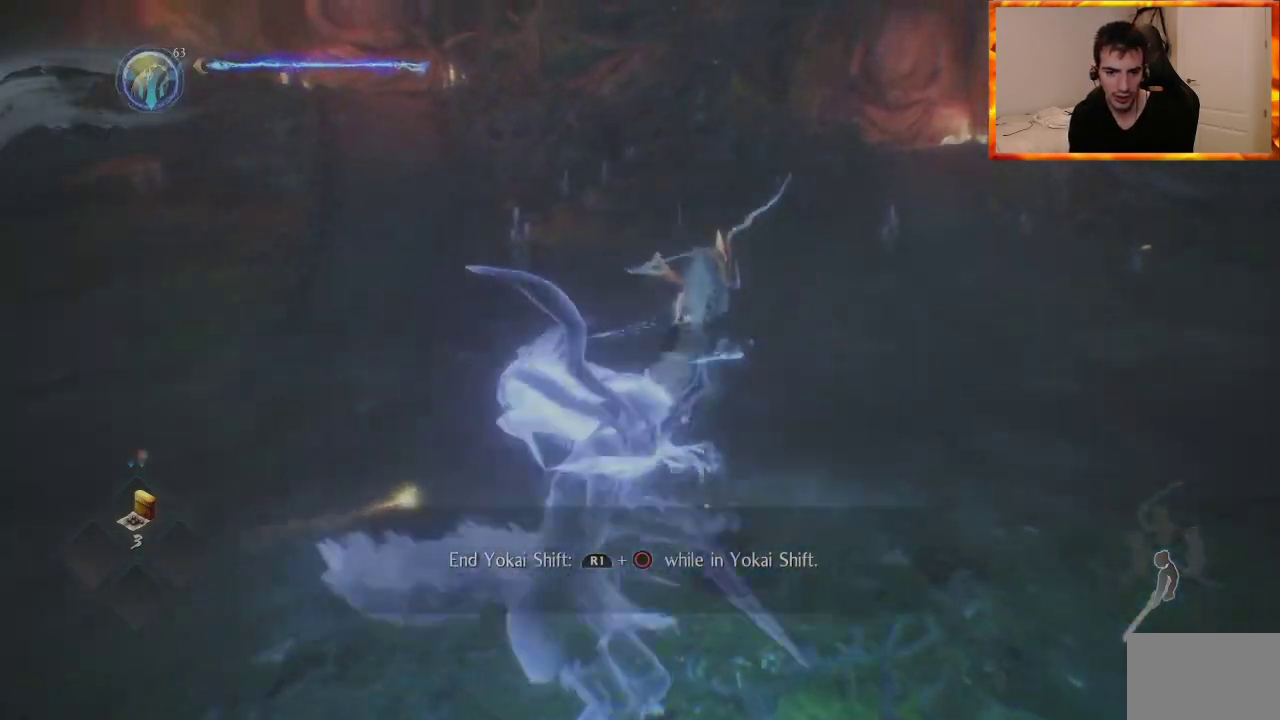
{"buttons": [], "left_stick": "up-left", "right_stick": "center", "events": [[100, "TRIANGLE", "down"], [200, "left_stick", "up-left"], [233, "TRIANGLE", "up"]]}
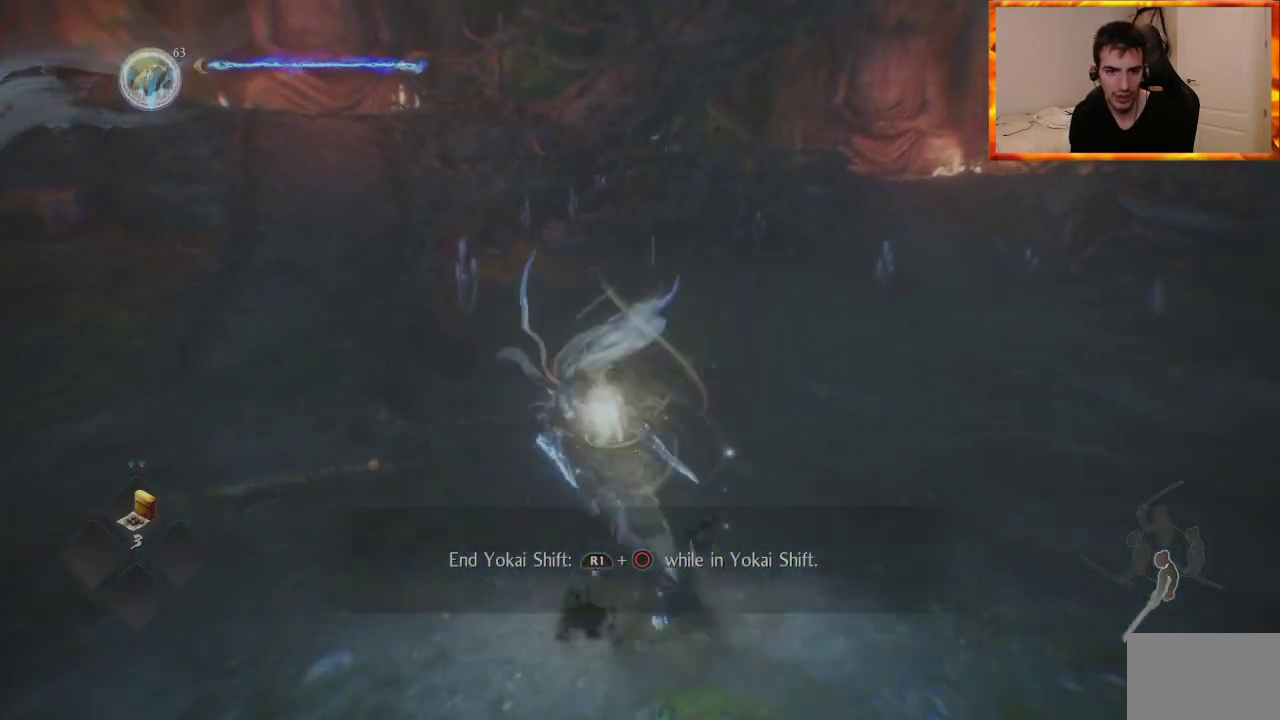
{"buttons": [], "left_stick": "down-right", "right_stick": "right", "events": [[17, "left_stick", "left"], [83, "right_stick", "right"], [317, "left_stick", "down"], [500, "left_stick", "down-right"]]}
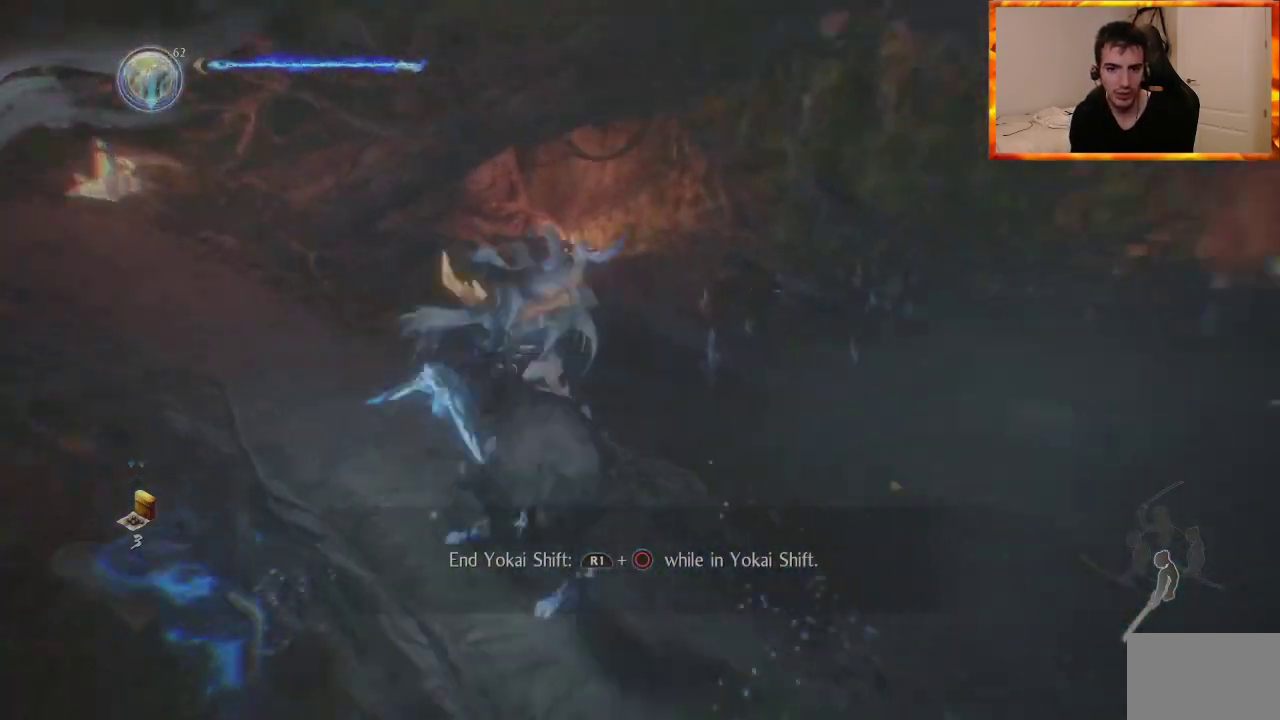
{"buttons": [], "left_stick": "right", "right_stick": "down-right", "events": [[17, "right_stick", "center"], [117, "R1", "down"], [117, "left_stick", "right"], [167, "CROSS", "down"], [267, "right_stick", "right"], [300, "CROSS", "up"], [300, "R1", "up"], [333, "right_stick", "down-right"]]}
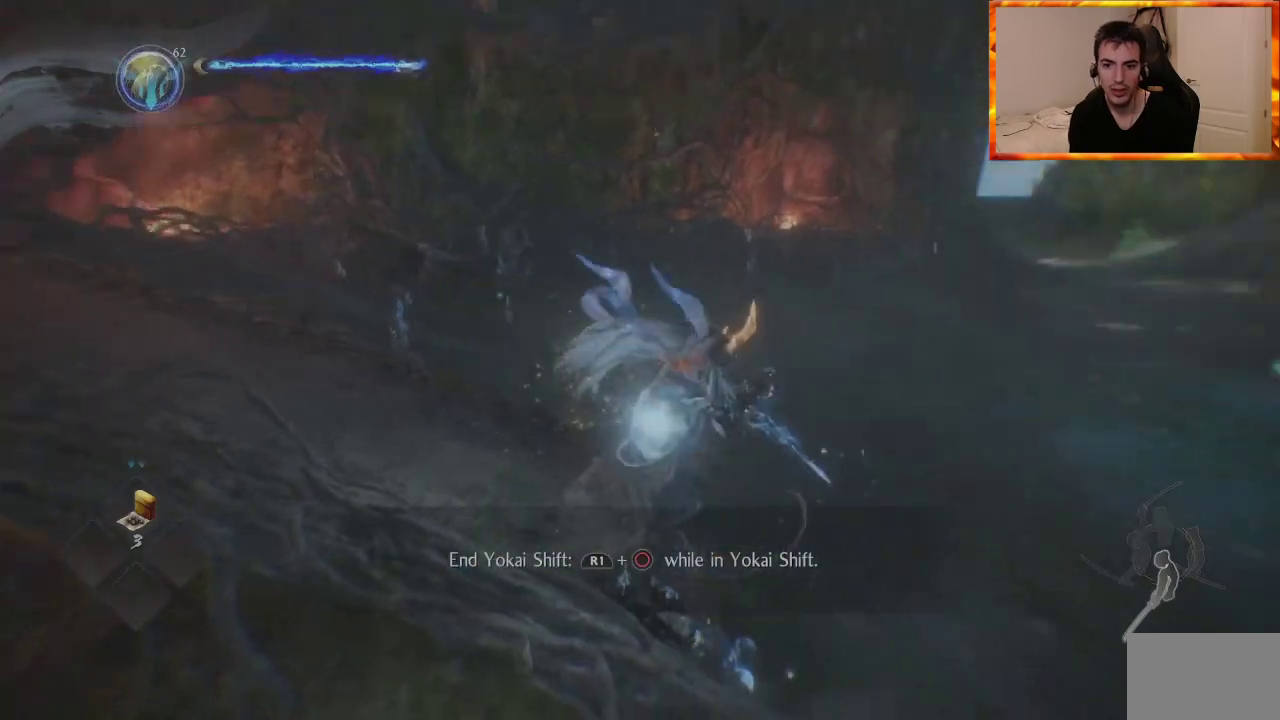
{"buttons": ["SQUARE"], "left_stick": "up", "right_stick": "center", "events": [[100, "left_stick", "up-right"], [150, "right_stick", "center"], [350, "left_stick", "up"], [433, "SQUARE", "down"]]}
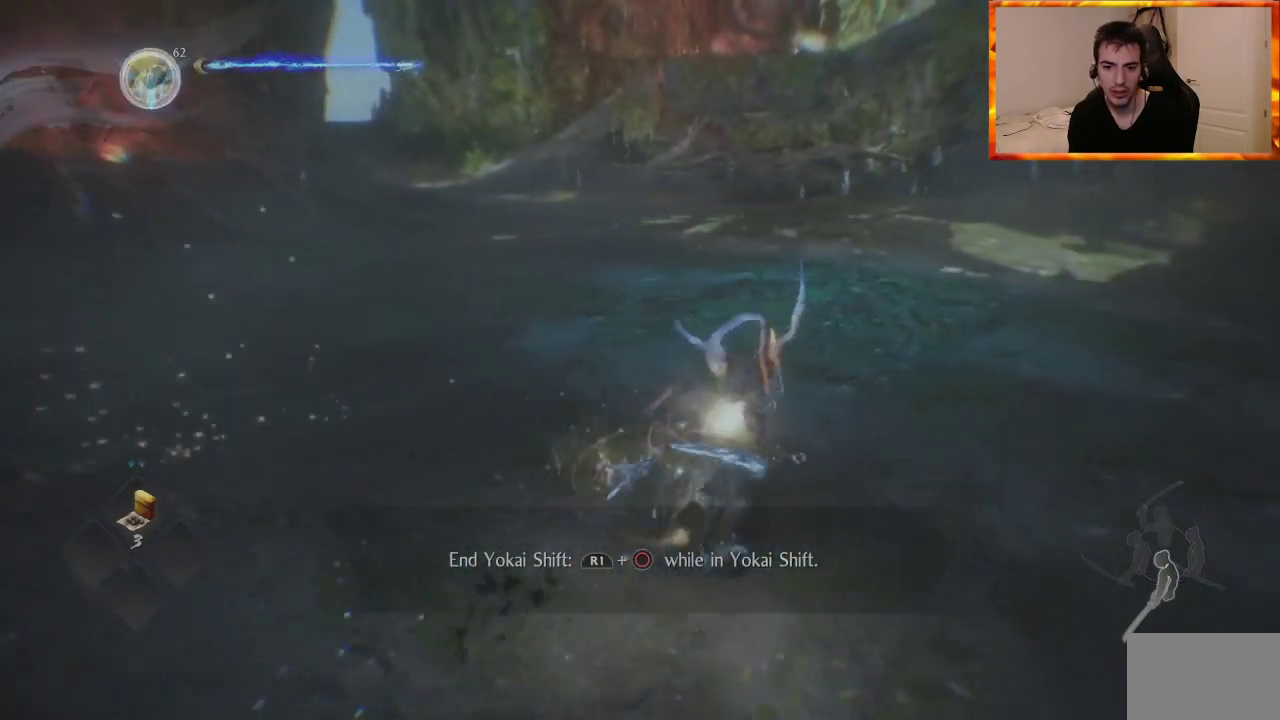
{"buttons": [], "left_stick": "up", "right_stick": "center", "events": [[67, "SQUARE", "up"], [167, "CROSS", "down"], [283, "CROSS", "up"], [333, "CROSS", "down"], [450, "CROSS", "up"]]}
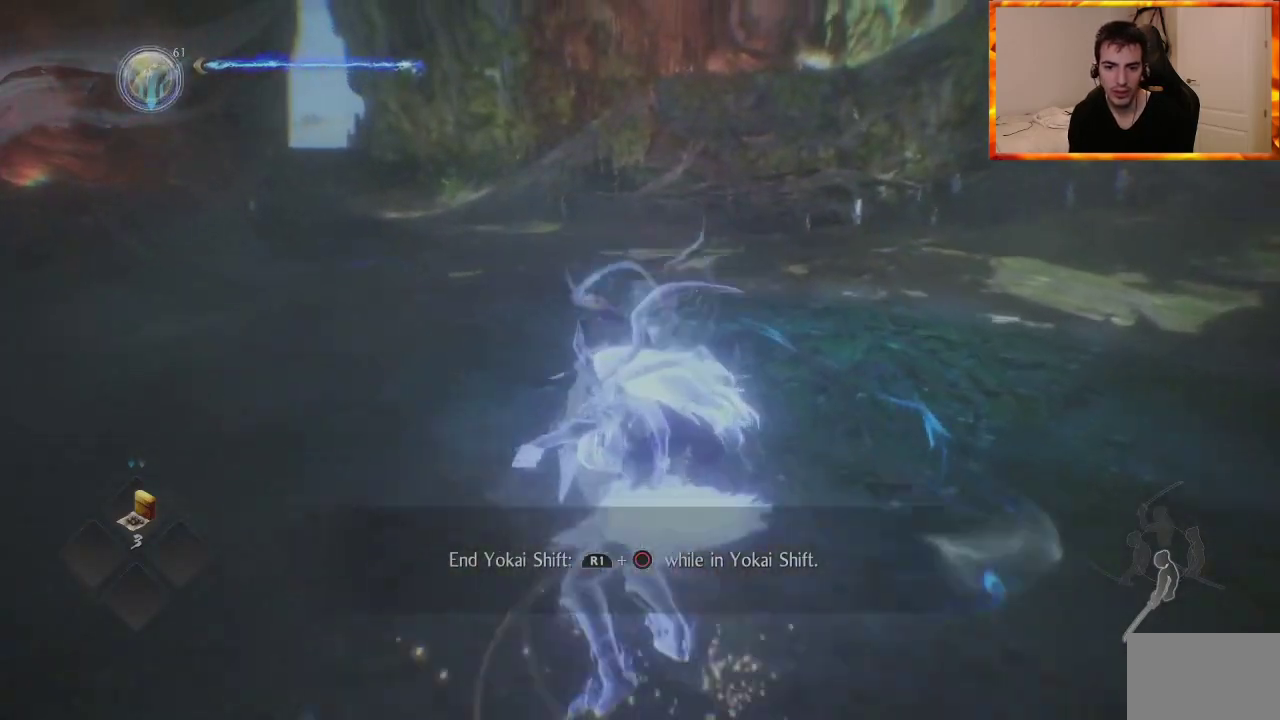
{"buttons": ["CROSS"], "left_stick": "up", "right_stick": "center", "events": [[33, "SQUARE", "down"], [167, "SQUARE", "up"], [217, "SQUARE", "down"], [350, "SQUARE", "up"], [450, "CROSS", "down"]]}
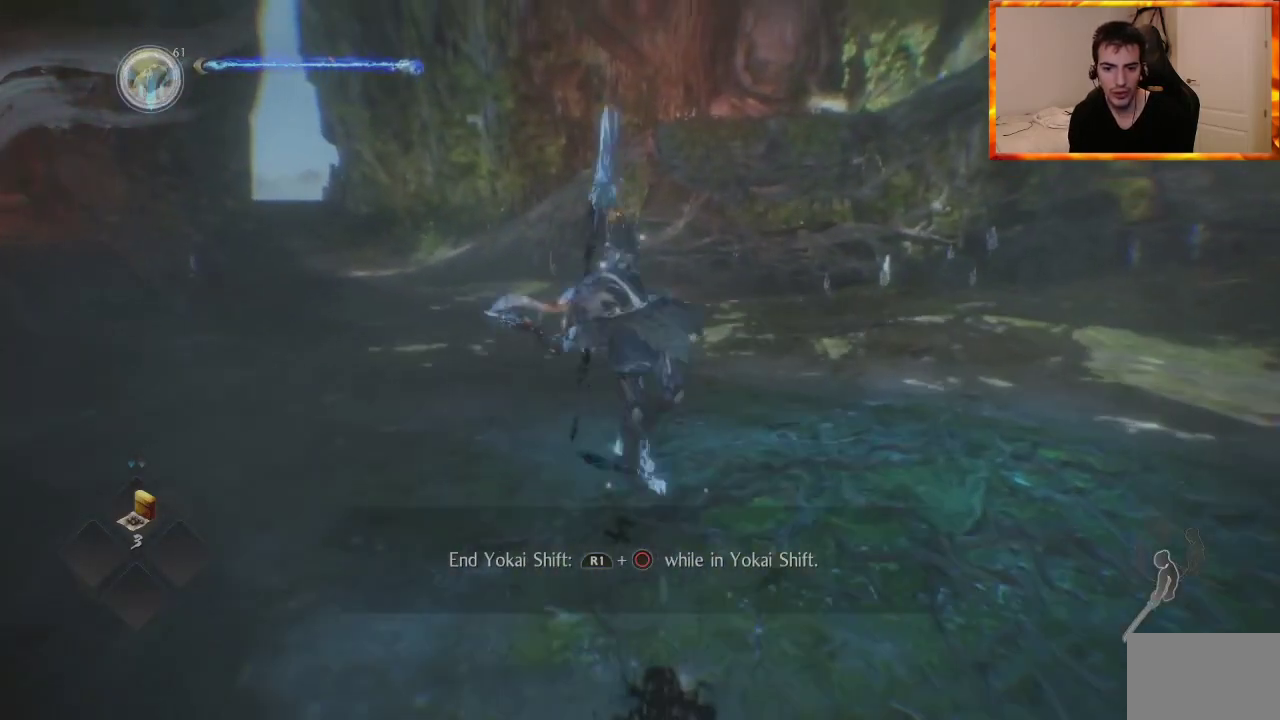
{"buttons": ["CROSS"], "left_stick": "up", "right_stick": "center", "events": [[300, "SQUARE", "down"], [400, "CROSS", "up"], [467, "CROSS", "down"], [500, "SQUARE", "up"]]}
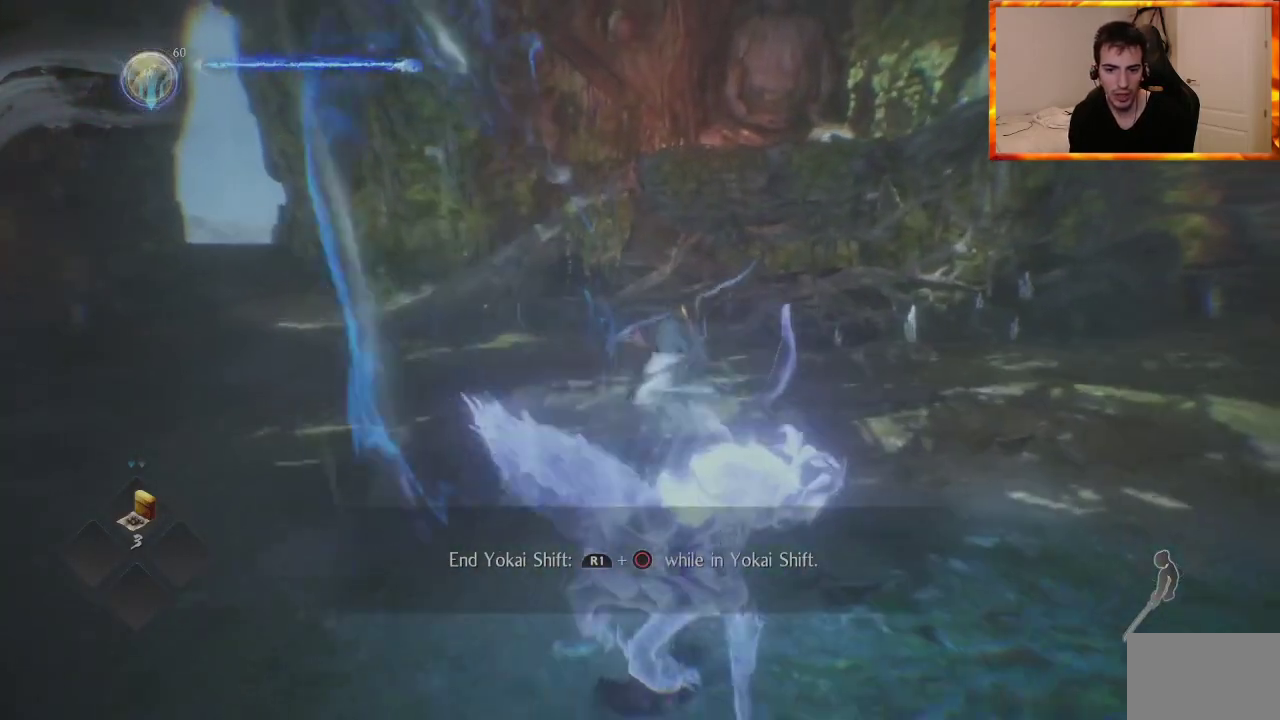
{"buttons": ["CROSS"], "left_stick": "left", "right_stick": "center", "events": [[217, "SQUARE", "down"], [217, "left_stick", "up-left"], [233, "CROSS", "up"], [300, "CROSS", "down"], [350, "SQUARE", "up"], [400, "CROSS", "up"], [400, "left_stick", "left"], [467, "CROSS", "down"]]}
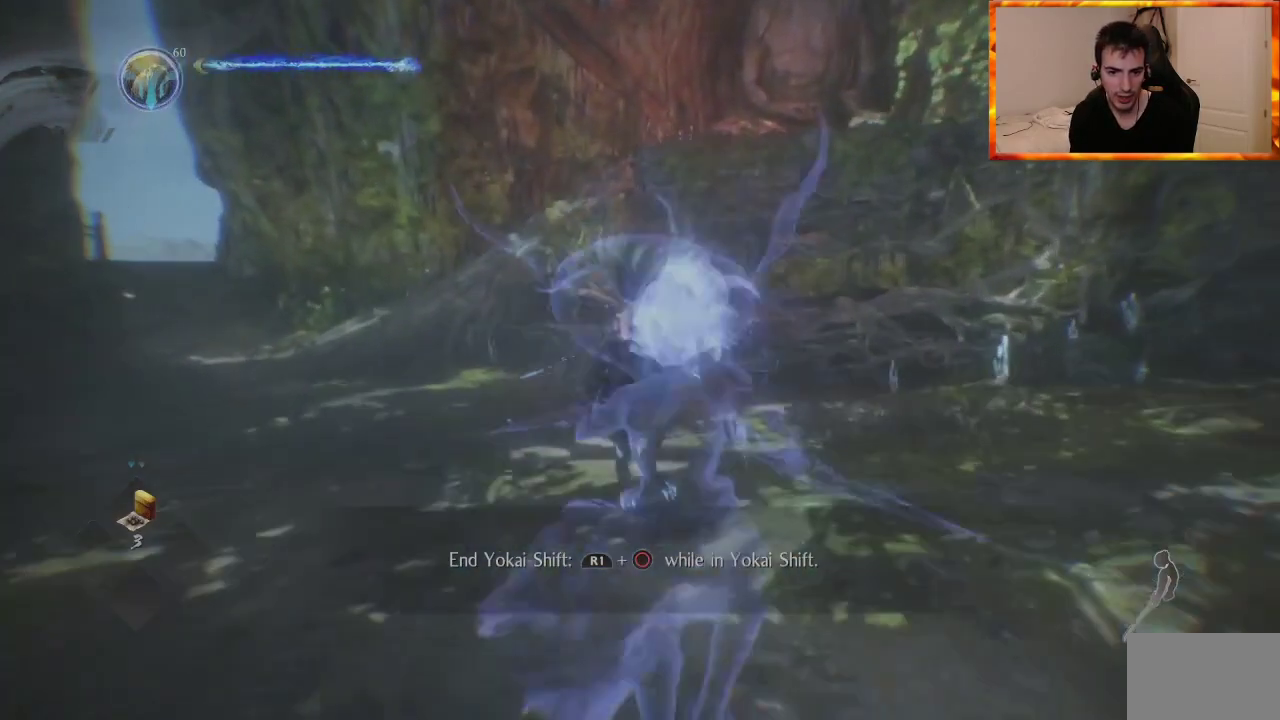
{"buttons": ["CROSS"], "left_stick": "left", "right_stick": "center", "events": [[17, "SQUARE", "down"], [67, "CROSS", "up"], [117, "CROSS", "down"], [167, "SQUARE", "up"]]}
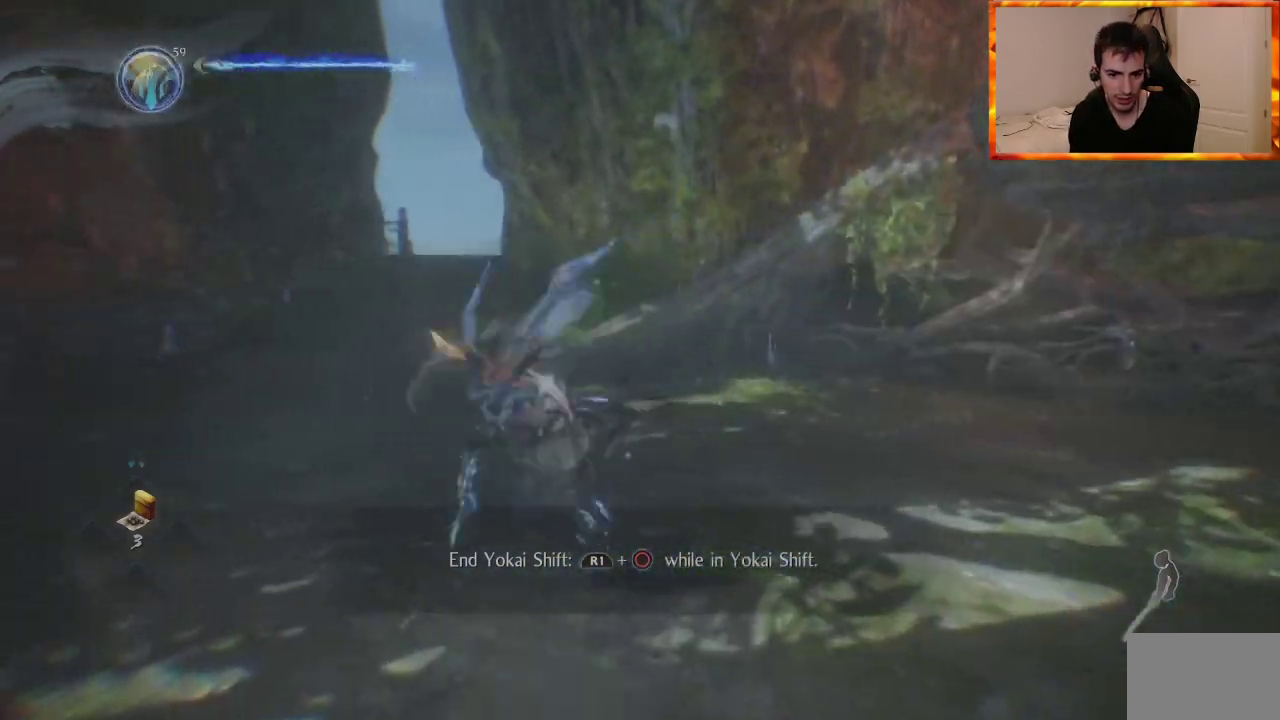
{"buttons": ["CROSS"], "left_stick": "left", "right_stick": "center", "events": [[150, "right_stick", "left"], [483, "right_stick", "center"]]}
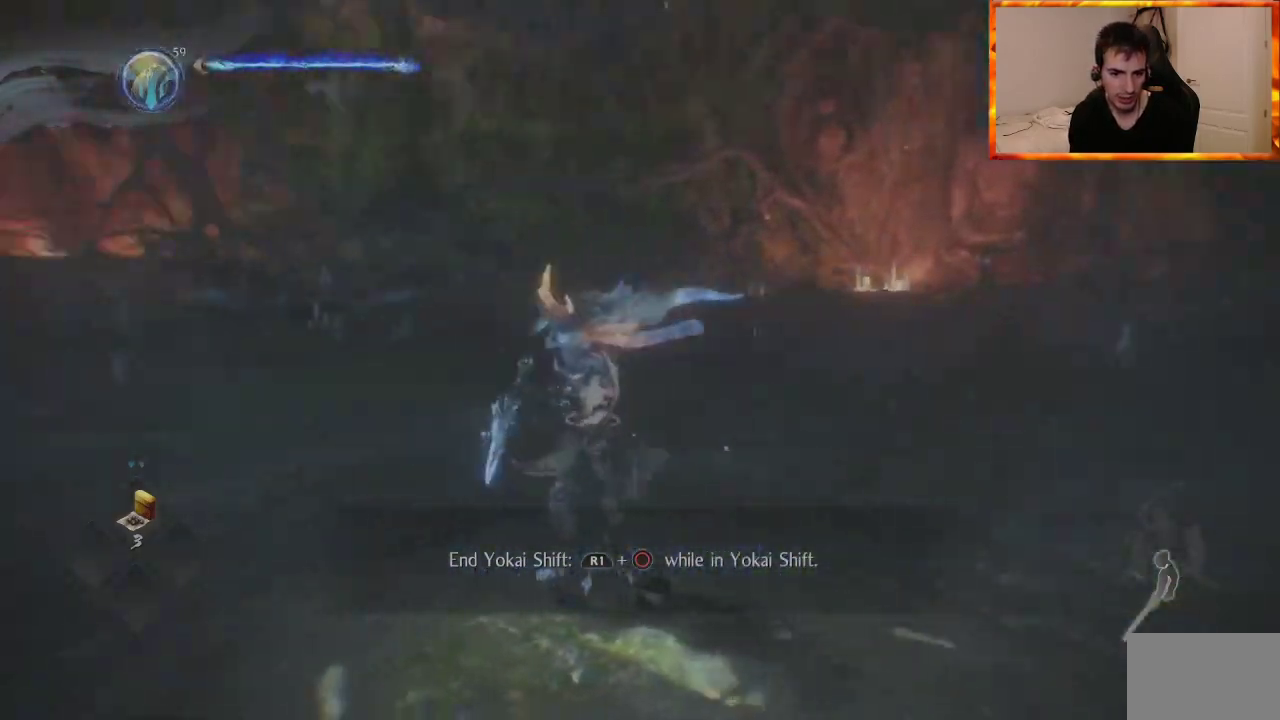
{"buttons": ["CROSS"], "left_stick": "left", "right_stick": "left", "events": [[150, "SQUARE", "down"], [300, "right_stick", "left"], [317, "SQUARE", "up"]]}
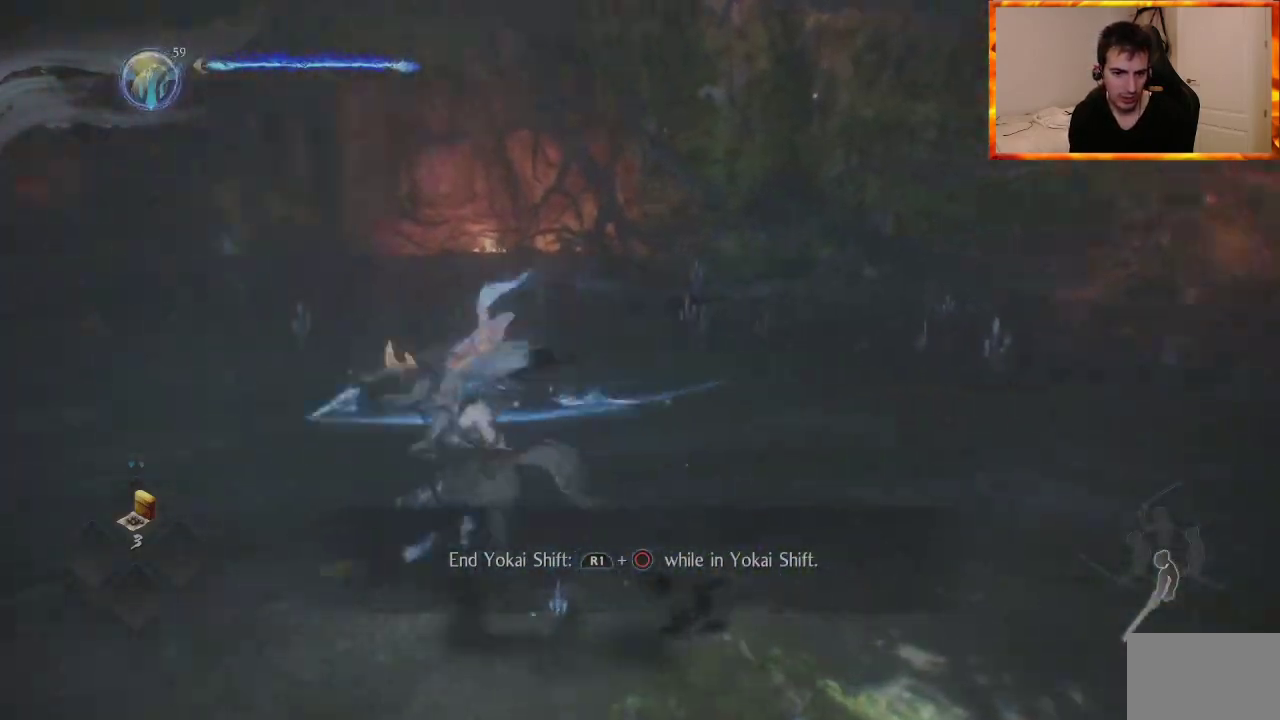
{"buttons": ["SQUARE"], "left_stick": "up-left", "right_stick": "center", "events": [[50, "CROSS", "up"], [117, "CROSS", "down"], [233, "left_stick", "up-left"], [433, "right_stick", "center"], [483, "CROSS", "up"], [483, "SQUARE", "down"]]}
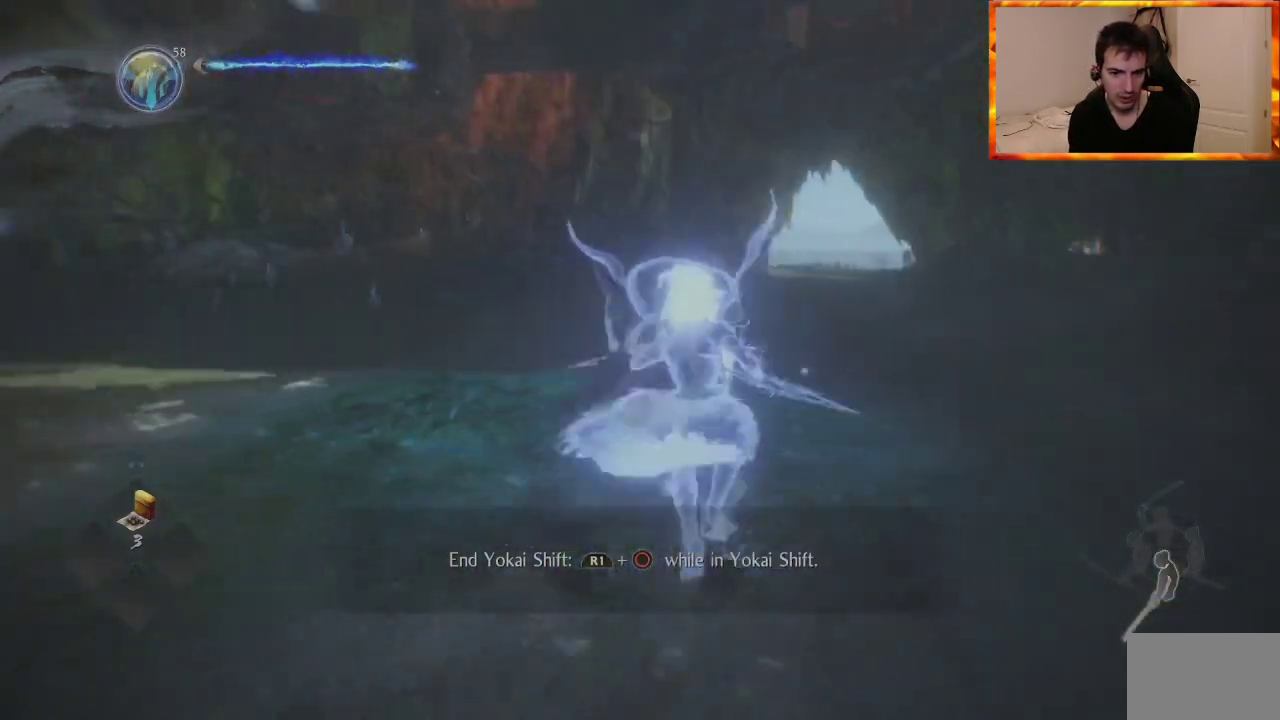
{"buttons": [], "left_stick": "up-left", "right_stick": "center", "events": [[167, "SQUARE", "up"], [233, "SQUARE", "down"], [417, "SQUARE", "up"]]}
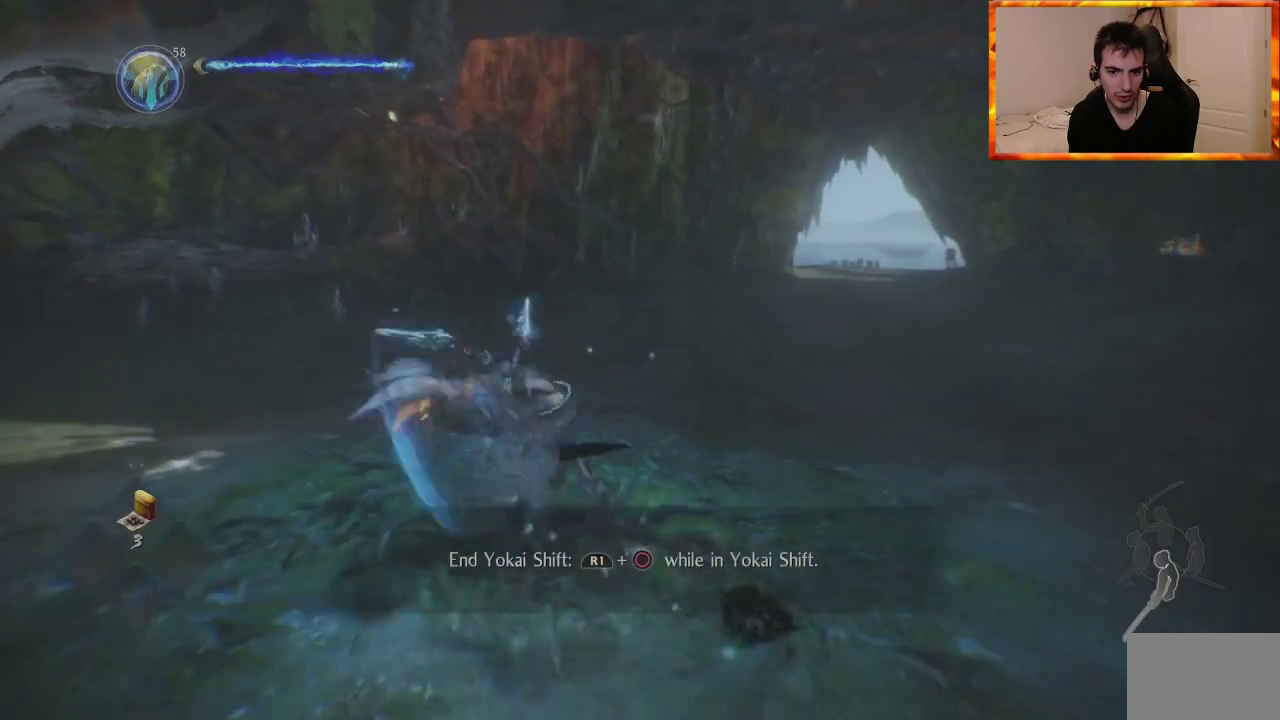
{"buttons": ["SQUARE"], "left_stick": "up-left", "right_stick": "left", "events": [[150, "right_stick", "left"], [283, "SQUARE", "down"], [417, "SQUARE", "up"], [483, "SQUARE", "down"]]}
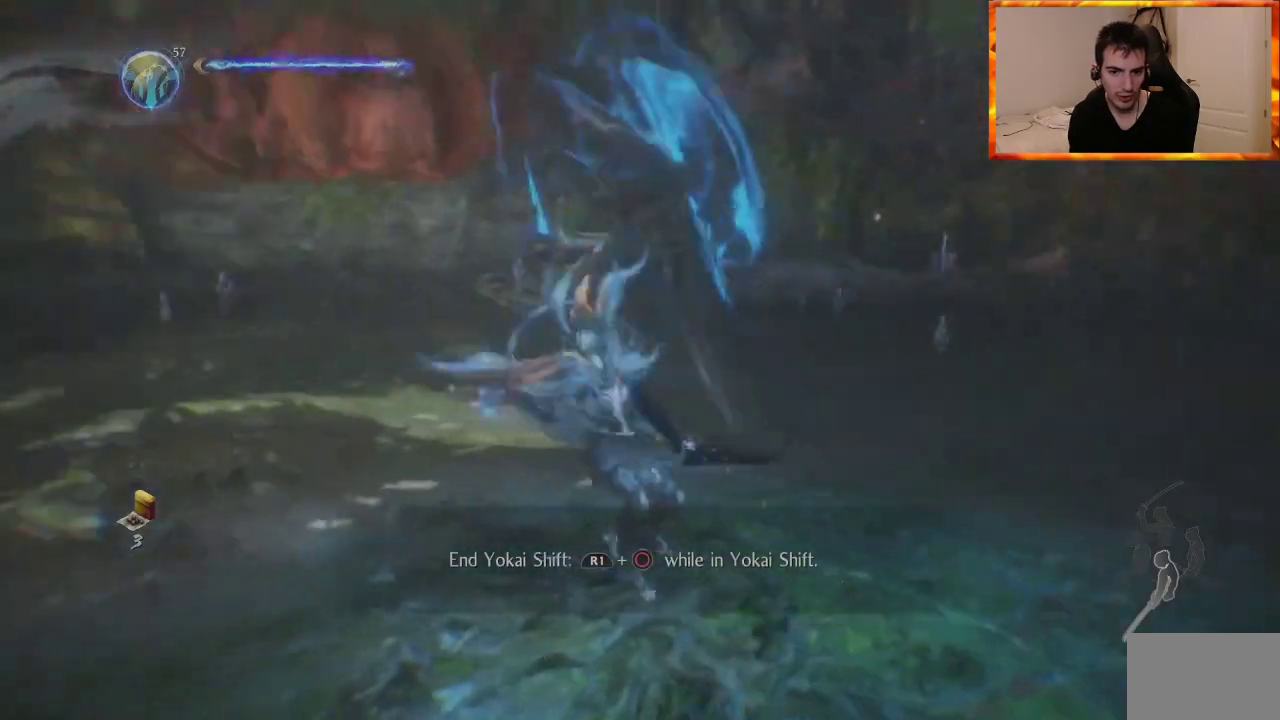
{"buttons": ["CROSS"], "left_stick": "up-left", "right_stick": "center", "events": [[117, "SQUARE", "up"], [333, "right_stick", "center"], [367, "CROSS", "down"]]}
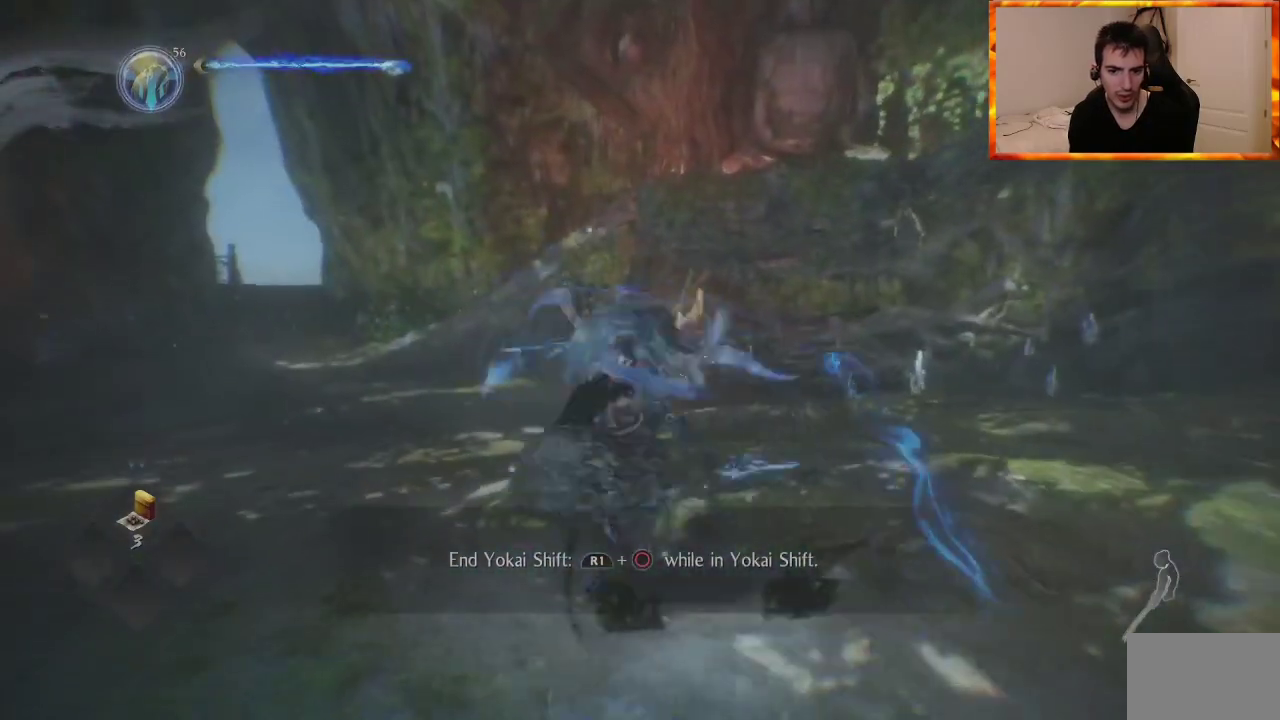
{"buttons": [], "left_stick": "left", "right_stick": "right", "events": [[17, "CROSS", "up"], [167, "SQUARE", "down"], [233, "left_stick", "left"], [283, "SQUARE", "up"], [300, "right_stick", "right"], [367, "SQUARE", "down"], [500, "SQUARE", "up"]]}
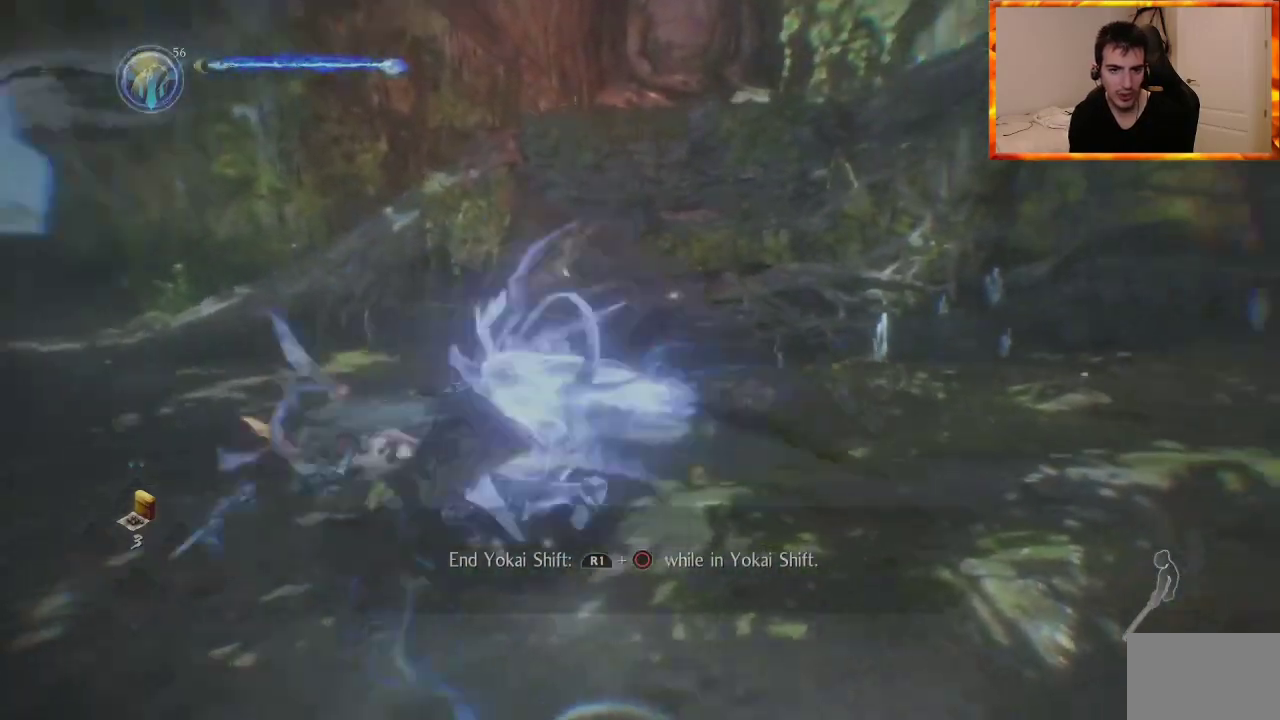
{"buttons": ["CROSS"], "left_stick": "right", "right_stick": "right", "events": [[50, "SQUARE", "down"], [183, "SQUARE", "up"], [217, "left_stick", "down"], [350, "left_stick", "down-right"], [450, "CROSS", "down"], [450, "left_stick", "right"]]}